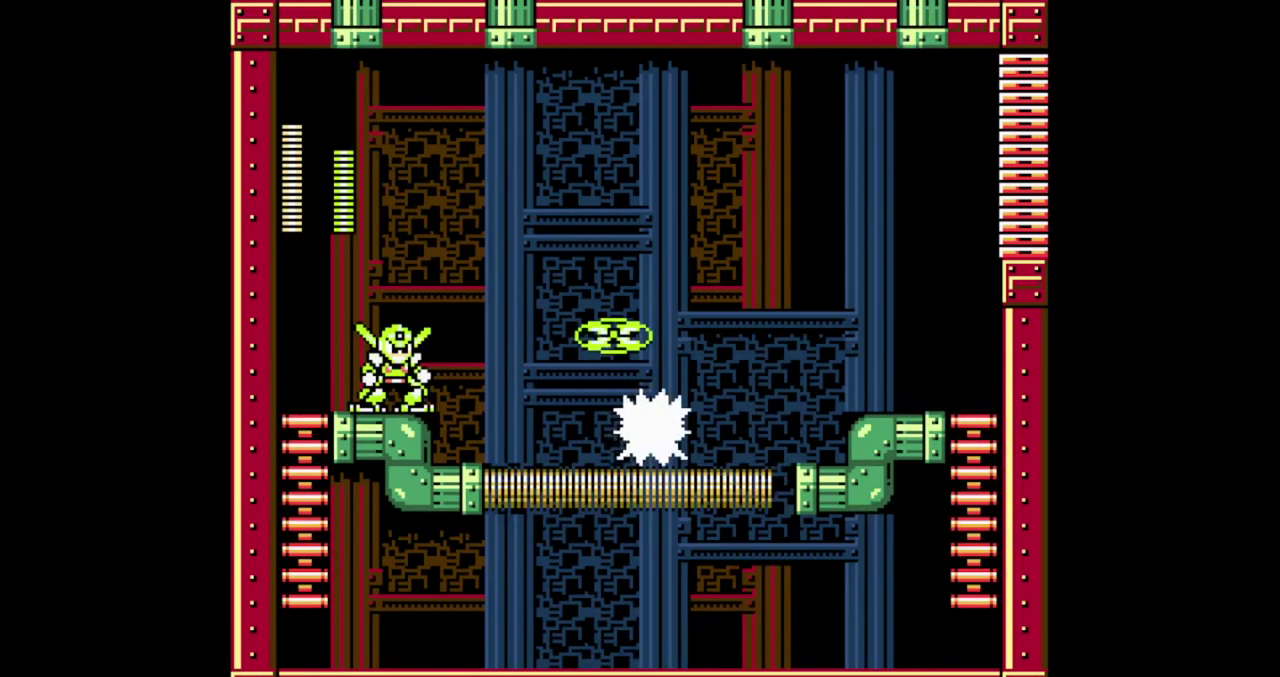
Gameplay with a controller (Nintendo layout); each line is a JSON object with the inputs held at the frame after it. "events" lists button and stick changes between this image and that frame as [ms after this image, input, new state], when the widget could be followed in between. Not read: A DPAD_DOWN DPAD_LEFT DPAD_UP L1 L2 L3 R1 R2 R3 SELECT START.
{"buttons": ["B"], "events": []}
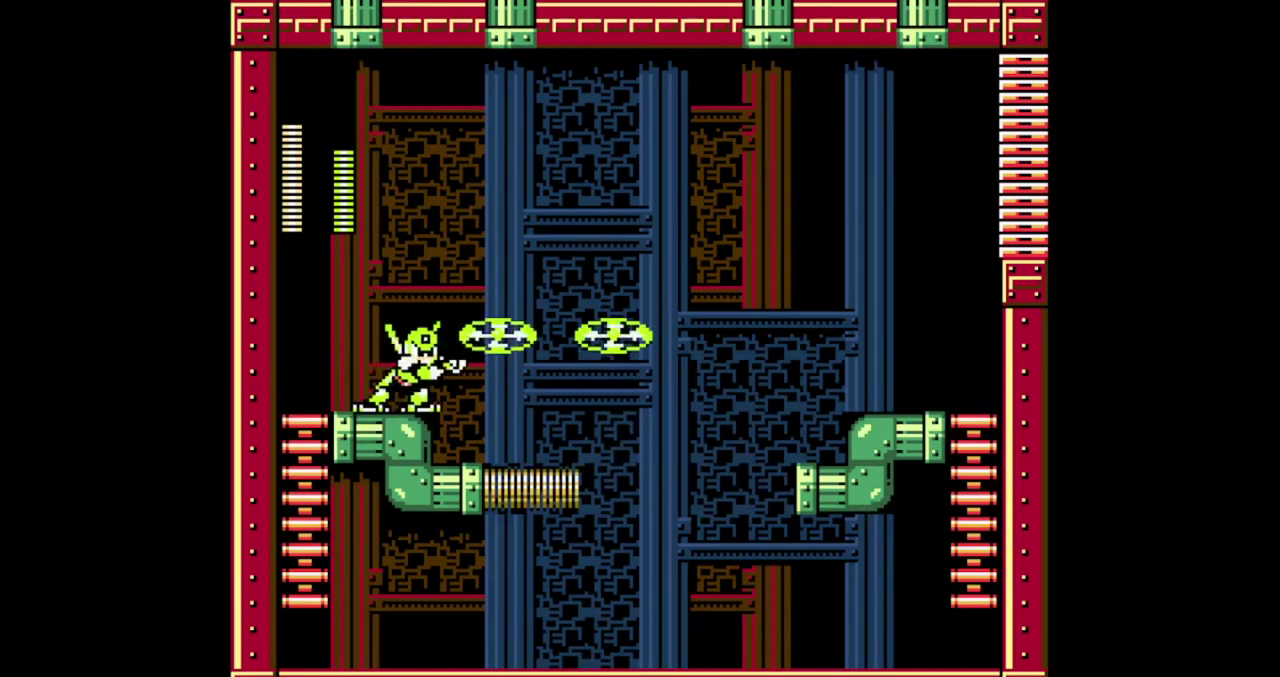
{"buttons": ["B"], "events": [[100, "B", "up"], [200, "B", "down"]]}
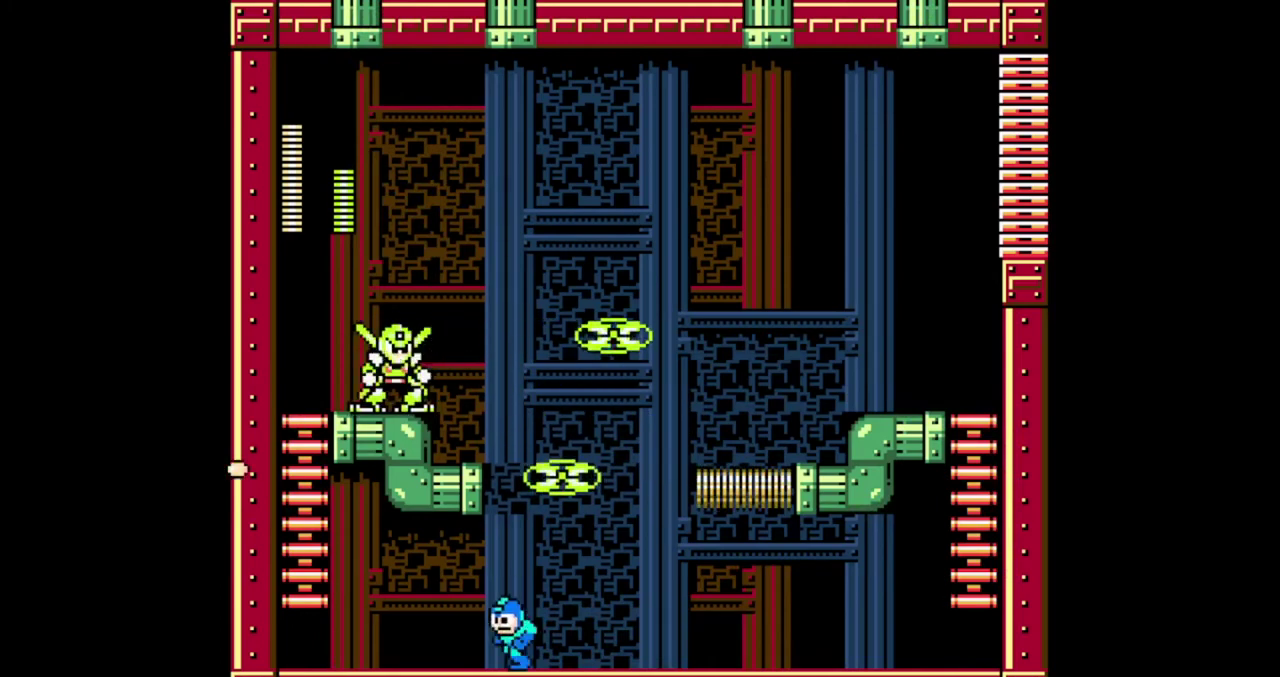
{"buttons": ["B"], "events": [[133, "DPAD_RIGHT", "down"], [267, "DPAD_RIGHT", "up"]]}
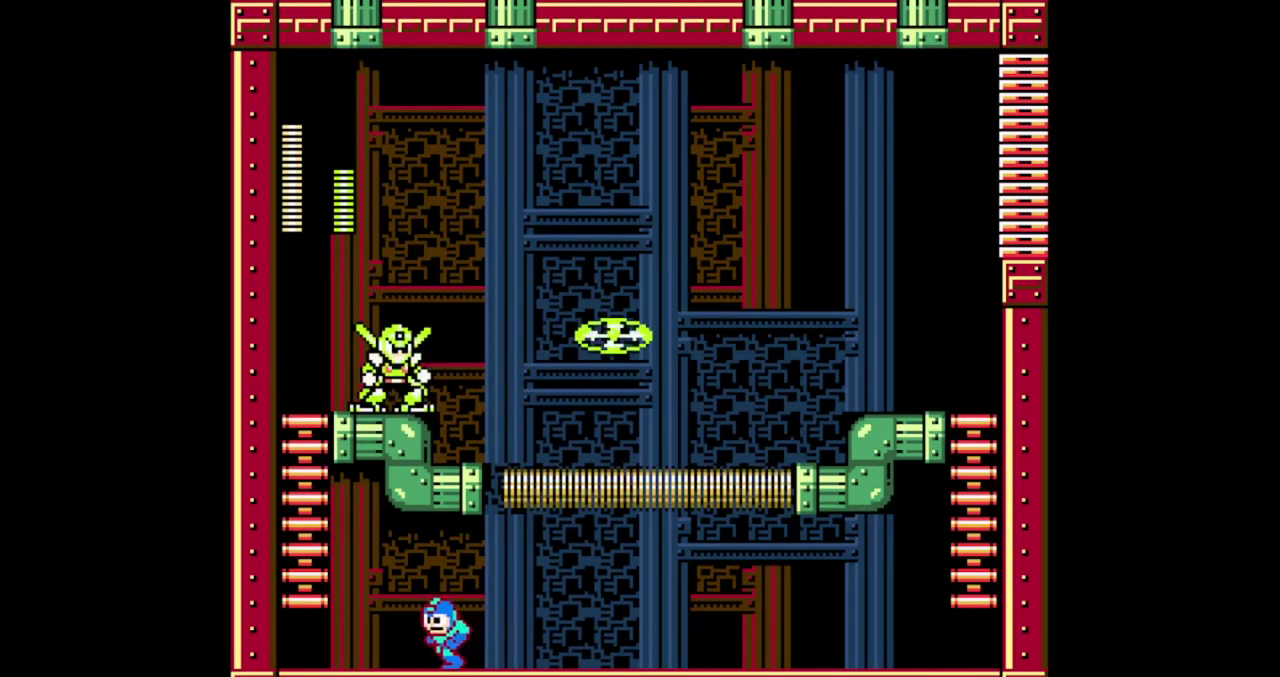
{"buttons": ["B"], "events": [[33, "DPAD_RIGHT", "down"], [167, "DPAD_RIGHT", "up"]]}
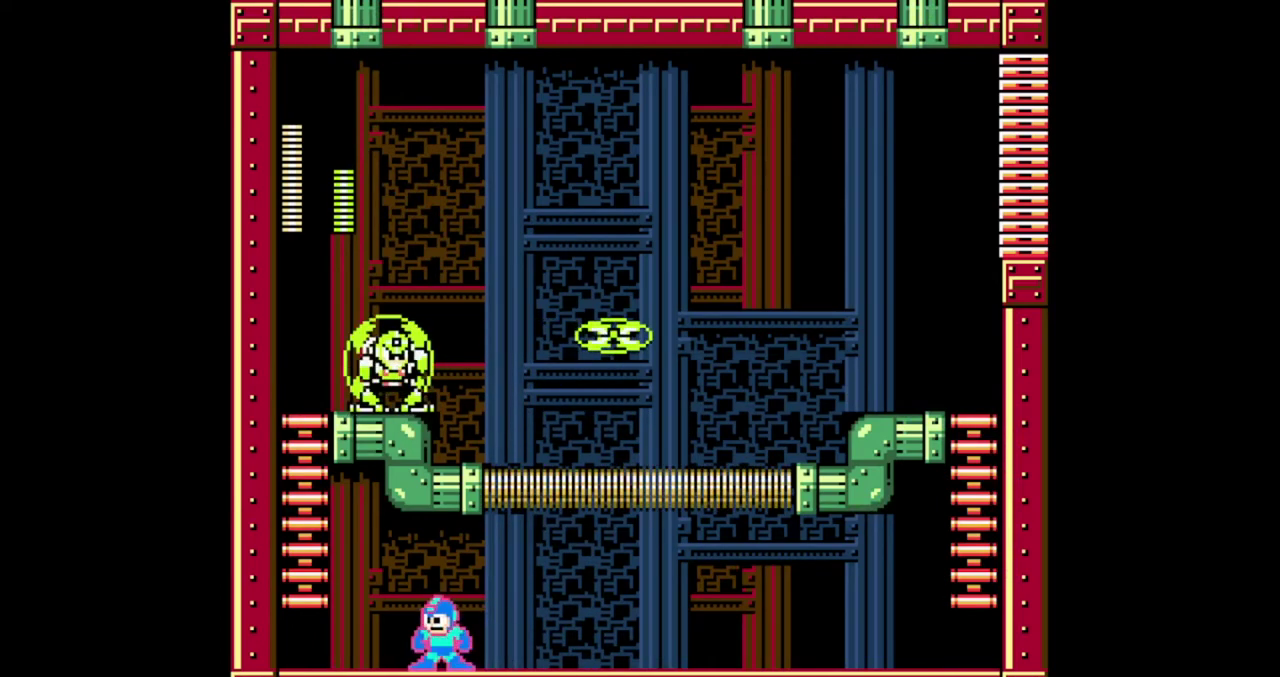
{"buttons": ["B", "DPAD_RIGHT"], "events": [[67, "DPAD_RIGHT", "down"]]}
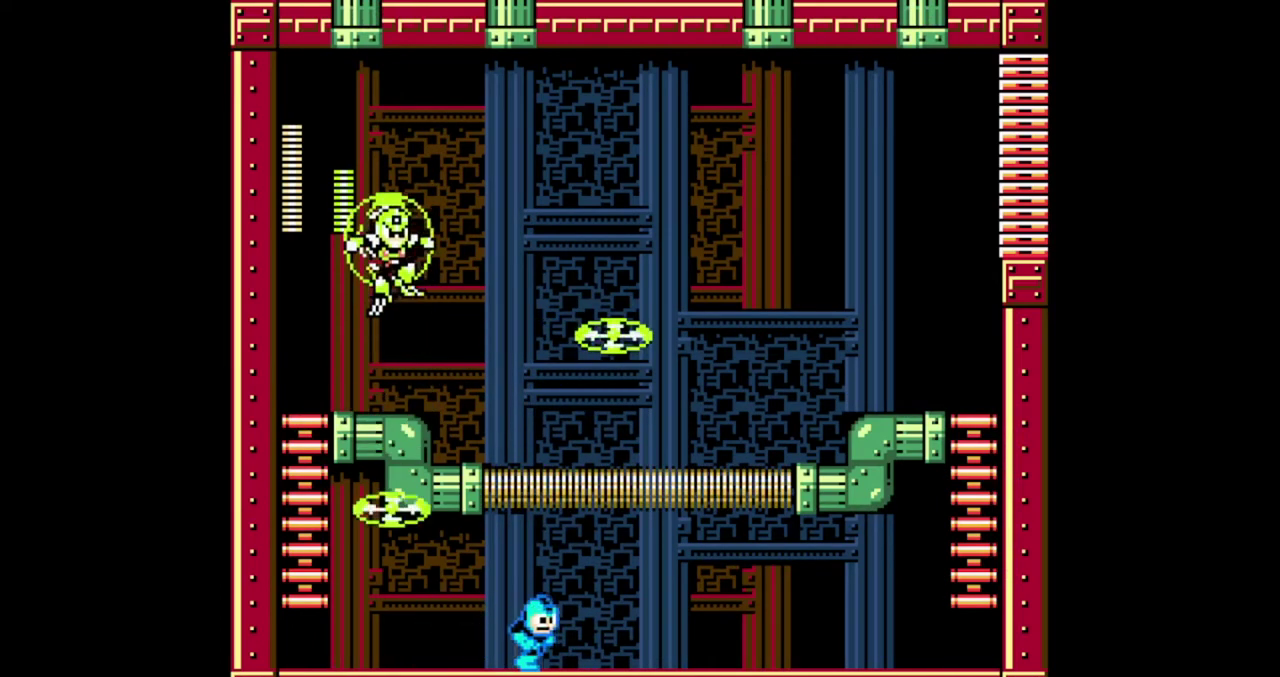
{"buttons": ["B", "DPAD_RIGHT"], "events": []}
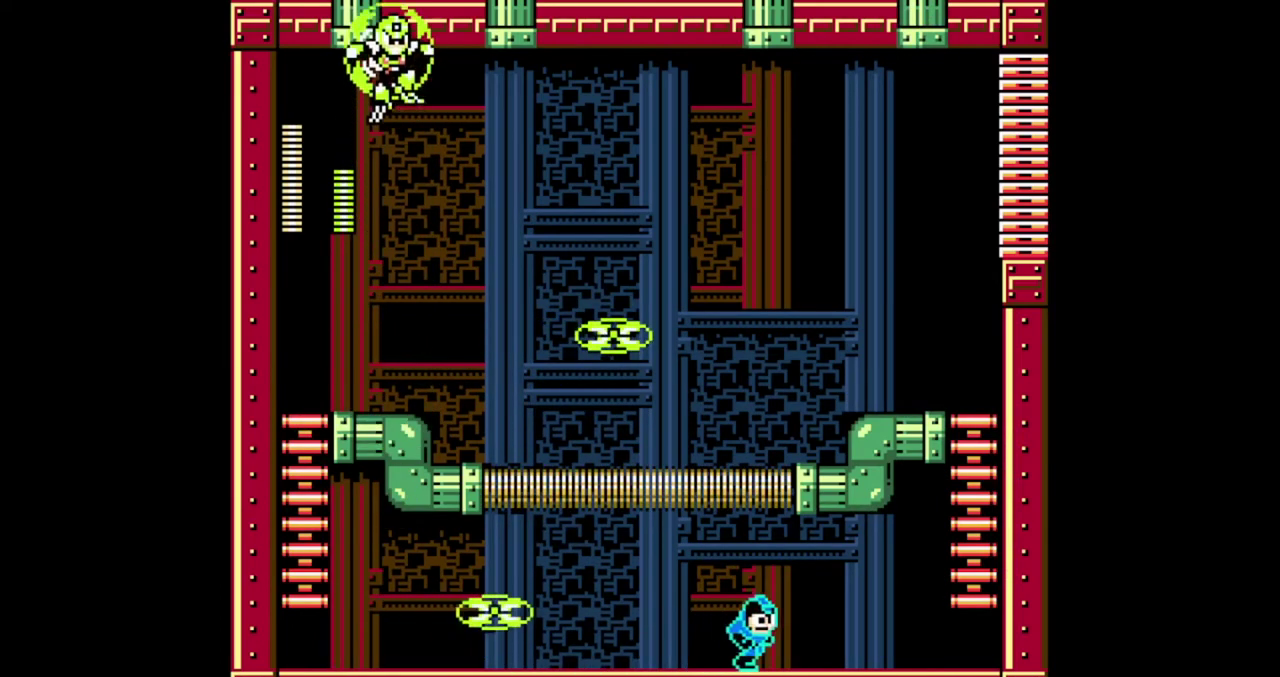
{"buttons": ["B", "DPAD_RIGHT"], "events": []}
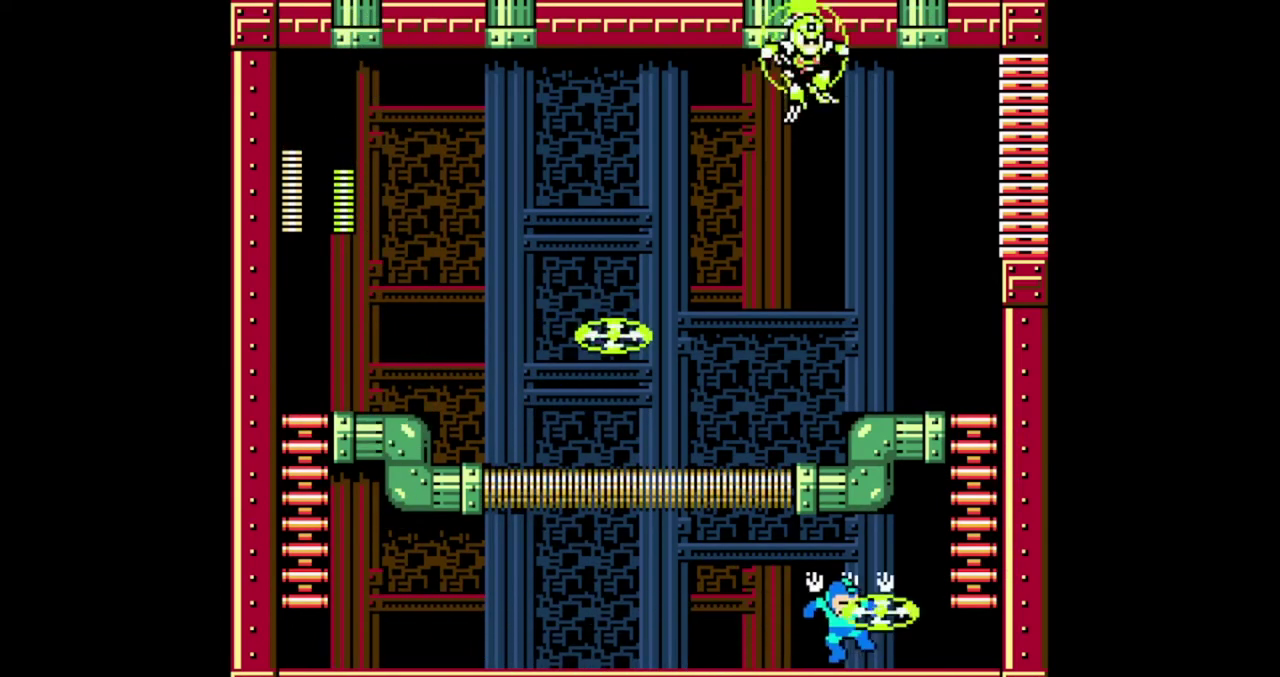
{"buttons": ["B", "DPAD_RIGHT"], "events": []}
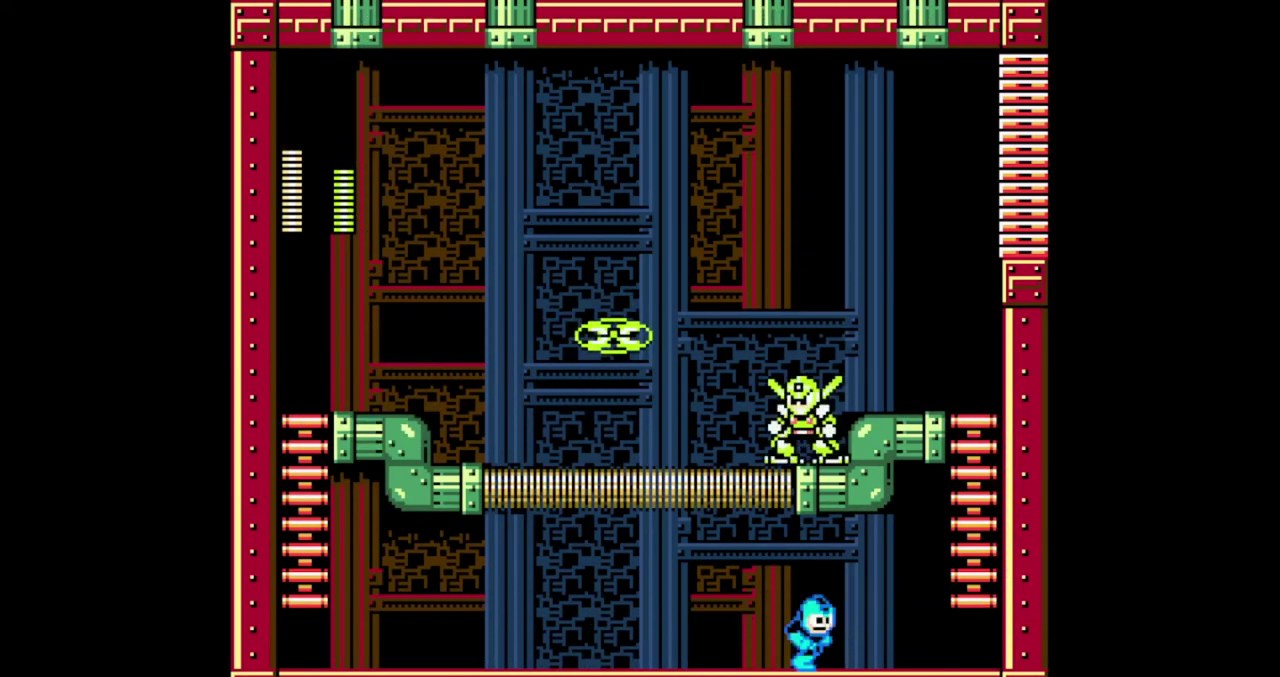
{"buttons": ["B", "DPAD_RIGHT"], "events": []}
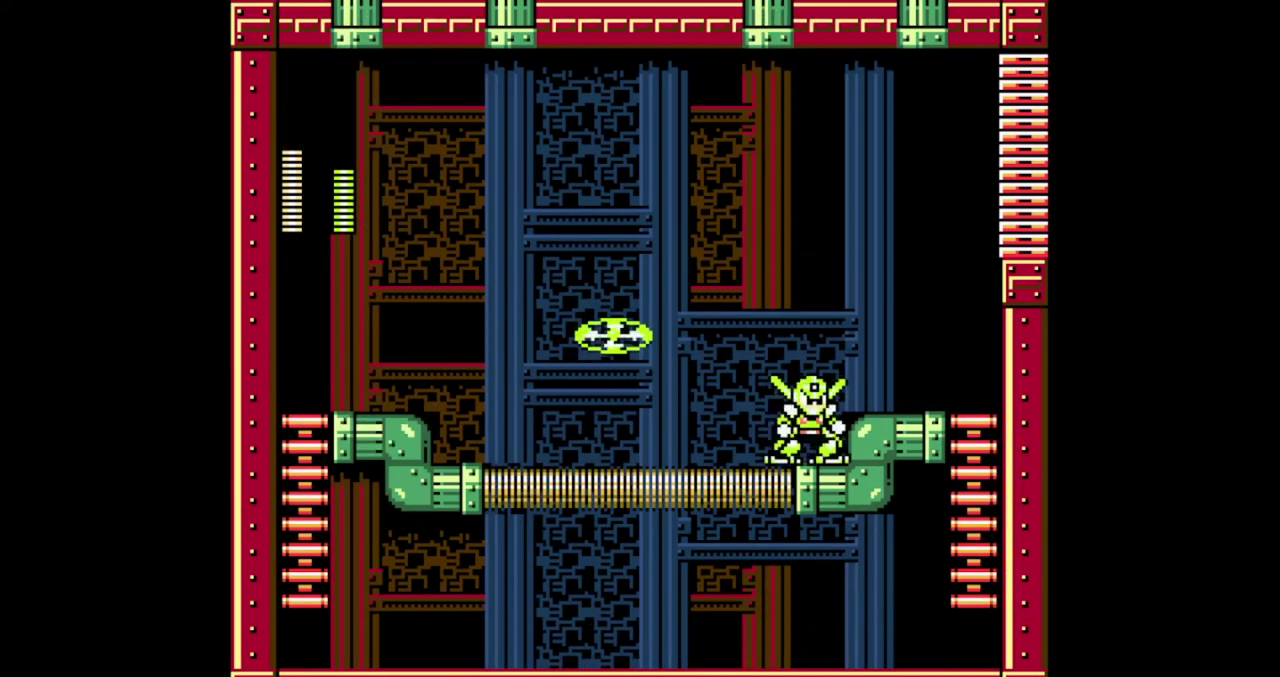
{"buttons": [], "events": [[300, "DPAD_RIGHT", "up"], [367, "B", "up"]]}
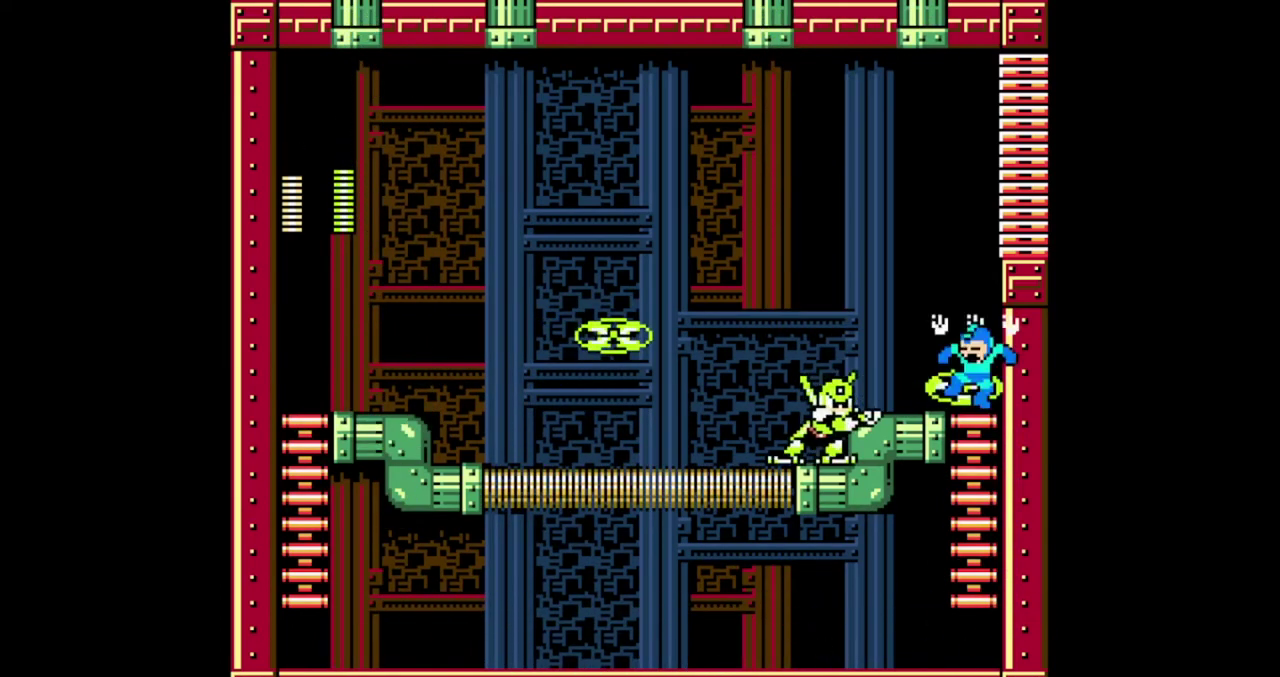
{"buttons": [], "events": []}
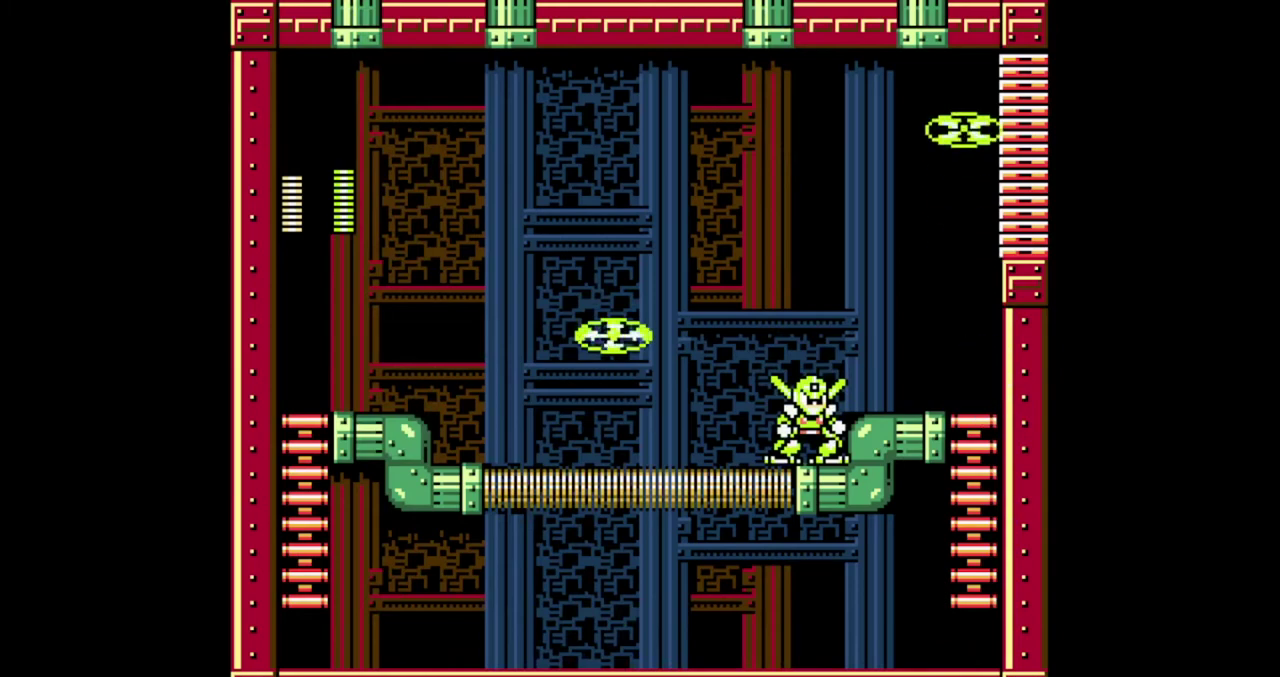
{"buttons": ["B"], "events": [[67, "B", "down"], [133, "B", "up"], [233, "B", "down"]]}
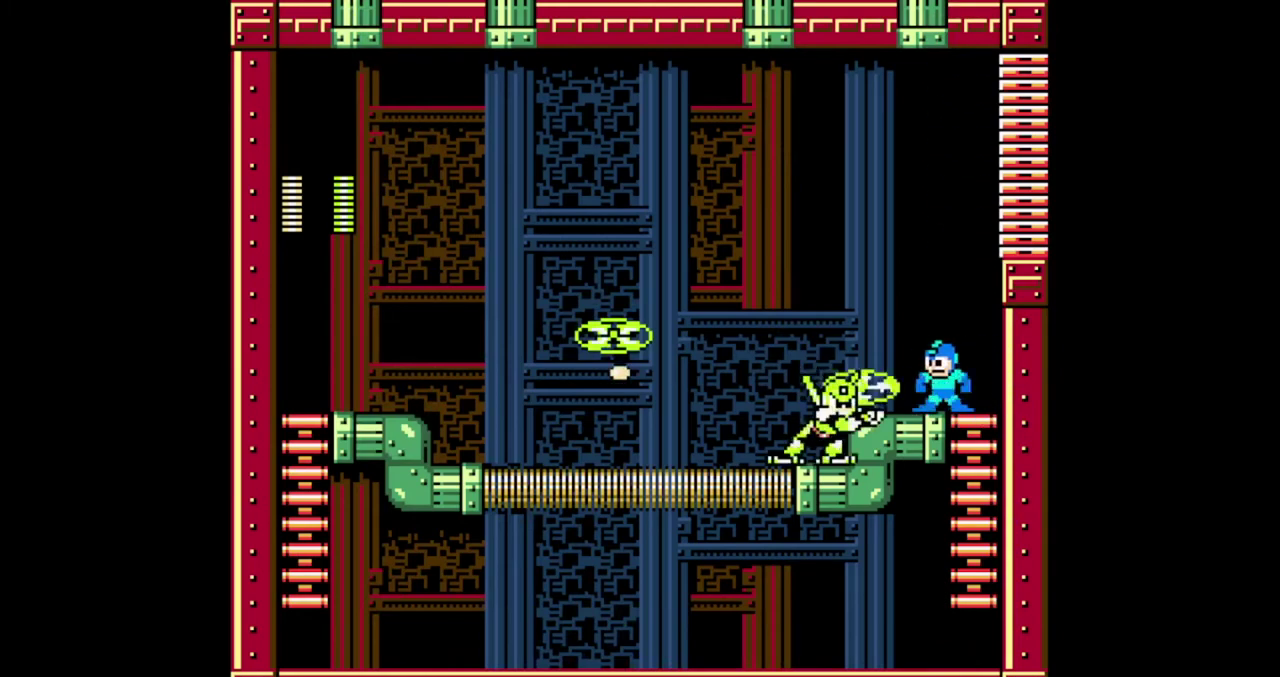
{"buttons": ["B"], "events": []}
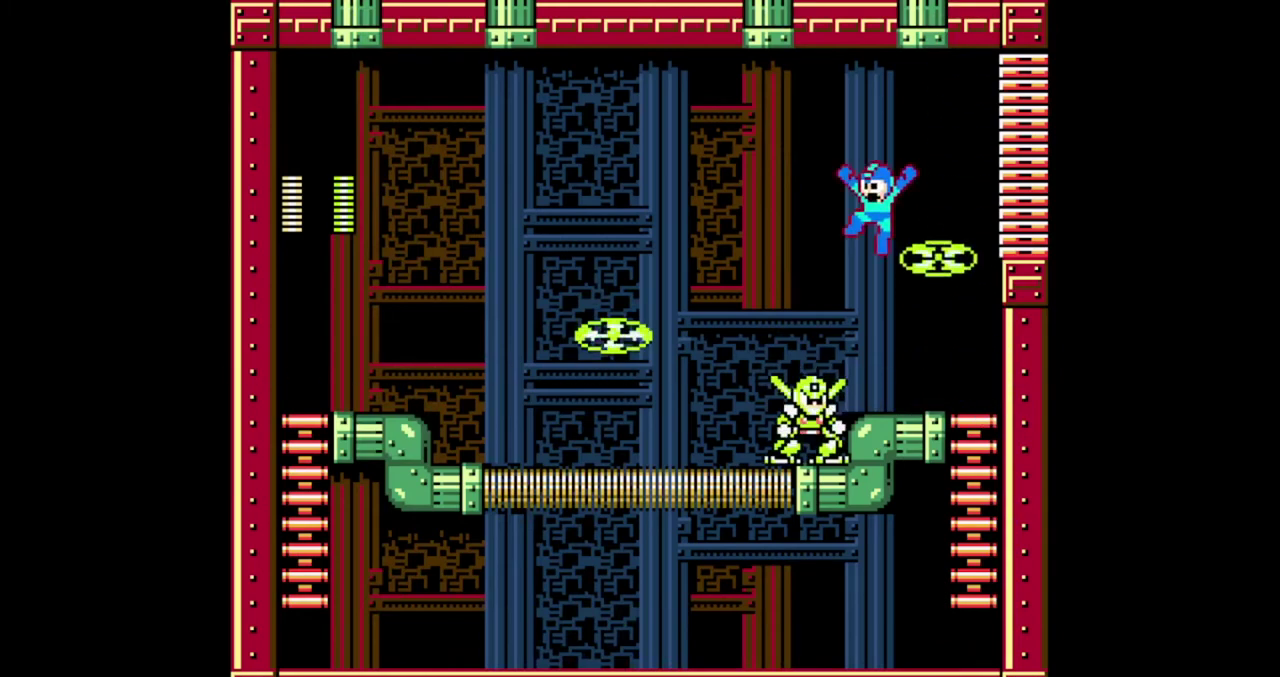
{"buttons": ["B", "DPAD_RIGHT"], "events": [[200, "DPAD_RIGHT", "down"]]}
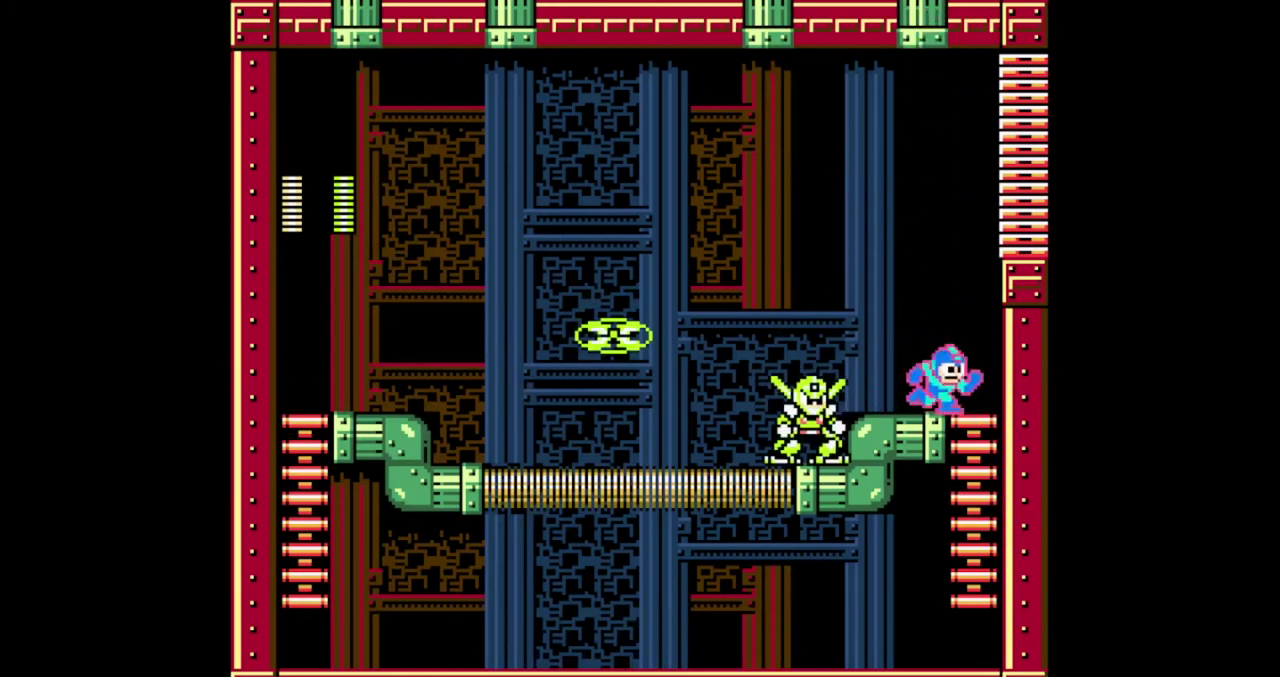
{"buttons": [], "events": [[233, "DPAD_RIGHT", "up"], [333, "B", "up"]]}
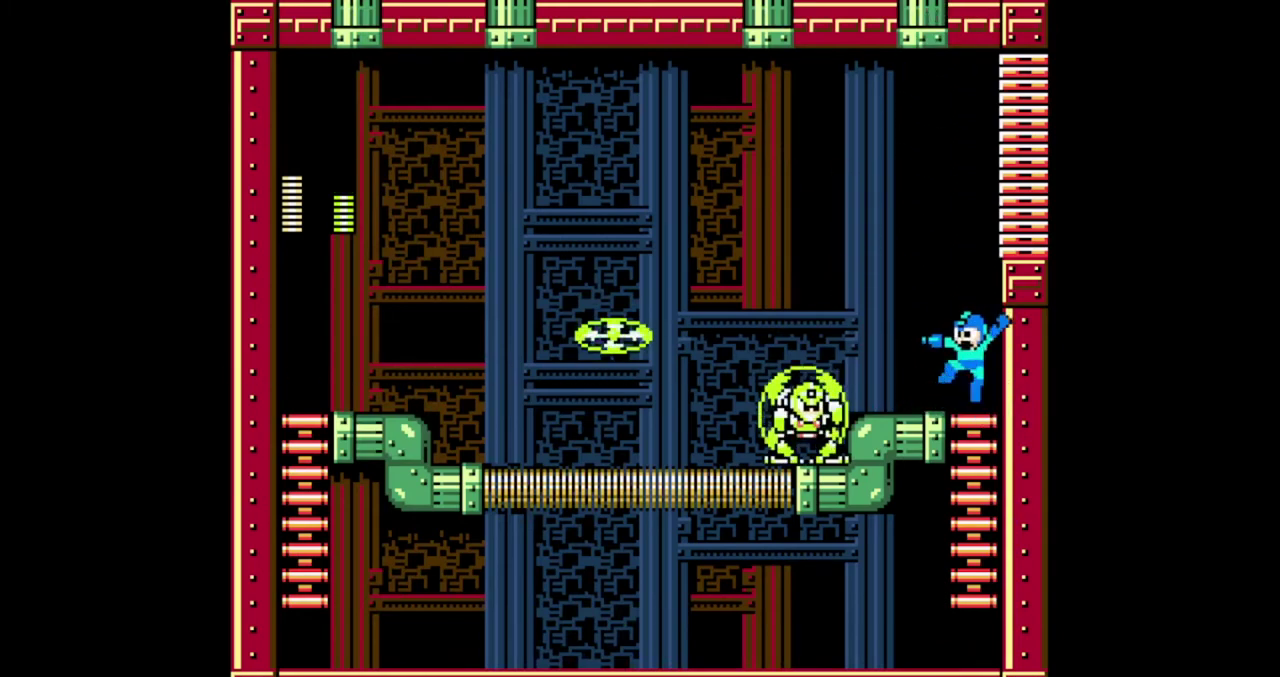
{"buttons": ["DPAD_RIGHT"], "events": [[433, "DPAD_RIGHT", "down"]]}